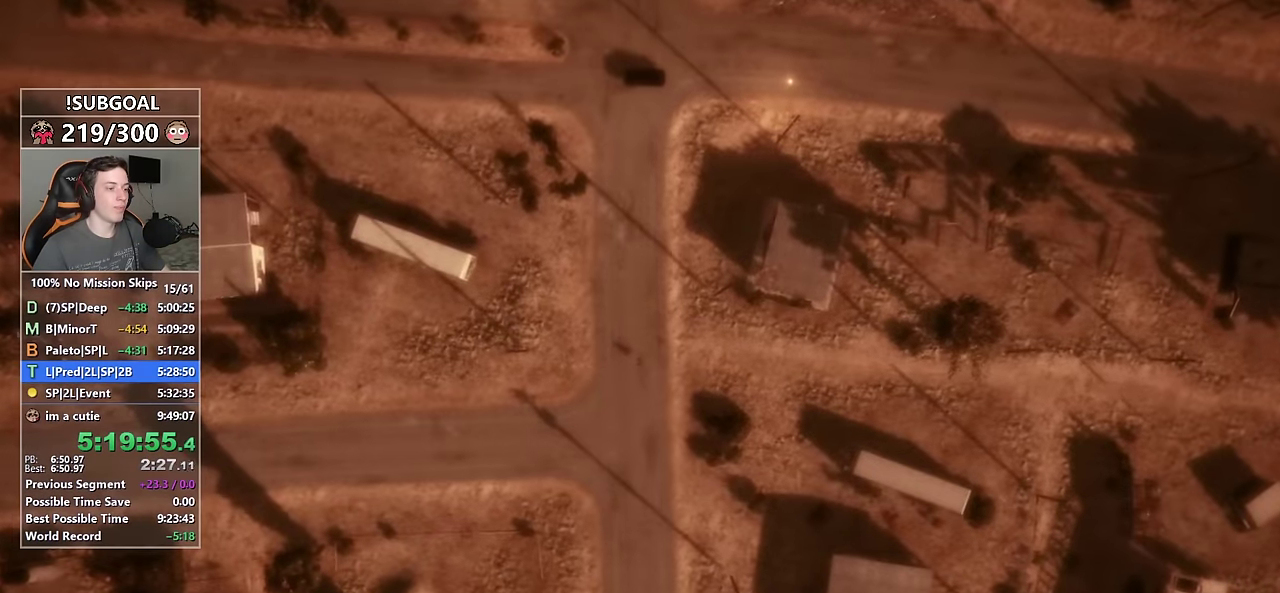
Gameplay with keyboard and mouse; each line is a JSON object with the keys and mouse buttons held at the frame after it. "events" lists presses ("down") and releases ("up") of "1", "2", "3", "4", "5", "6", "7", "8", "a", "c", "caps_lock", "ctrl", "d", "e", "escape", "f", "f1", "f2", "f3", "g", "num4", "num5", "num6", "p", "q", "r", "return", "s", "shift", "space", "tab", "v", "w", "mouse_left", "mouse_middle", "mouse_right", "mouse_mb4", "mouse_mb5", "mouse_wheel_up" and "mouse_wheel_down" between this image and that frame as [ms after this image, input, new state], when the widget could be followed in between. "mouse_left", "mouse_middle", "mouse_right", "mouse_mb4", "mouse_mb5", "mouse_wheel_up", "mouse_wheel_down" = the "left", "middle", "right", "mb4", "mb5", "wheel_up", "wheel_down" buttons of the "mouse" list. No other keys are recorded. Not read: mouse_move.
{"keys": ["w"], "mouse": [], "events": [[217, "w", "down"]]}
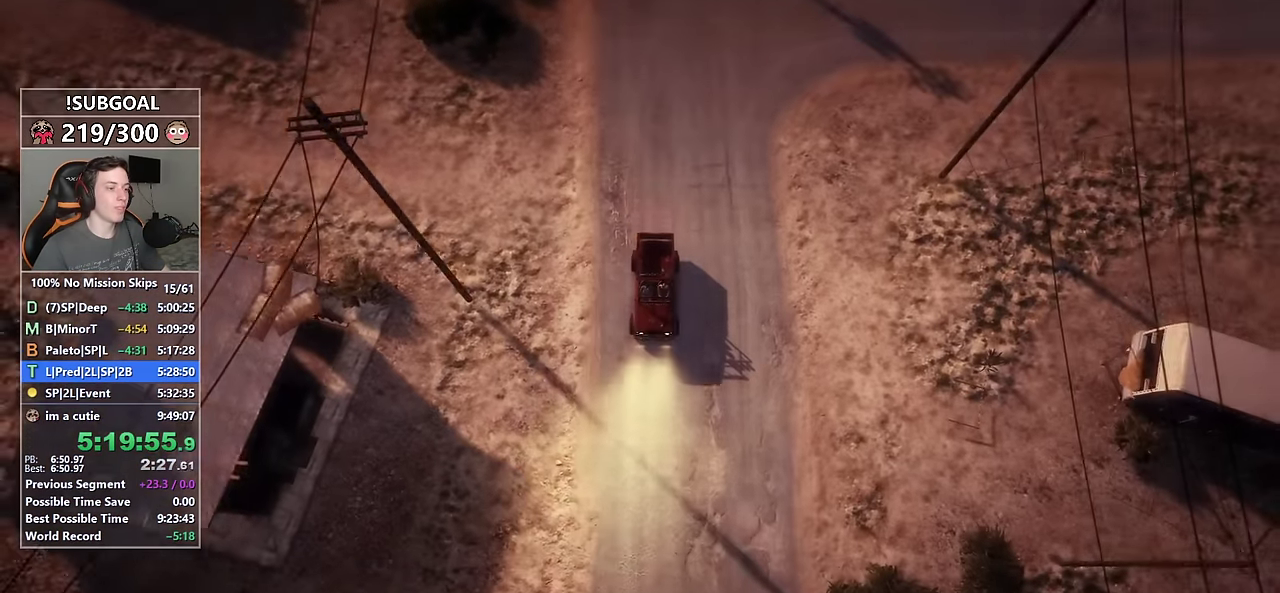
{"keys": ["w"], "mouse": [], "events": []}
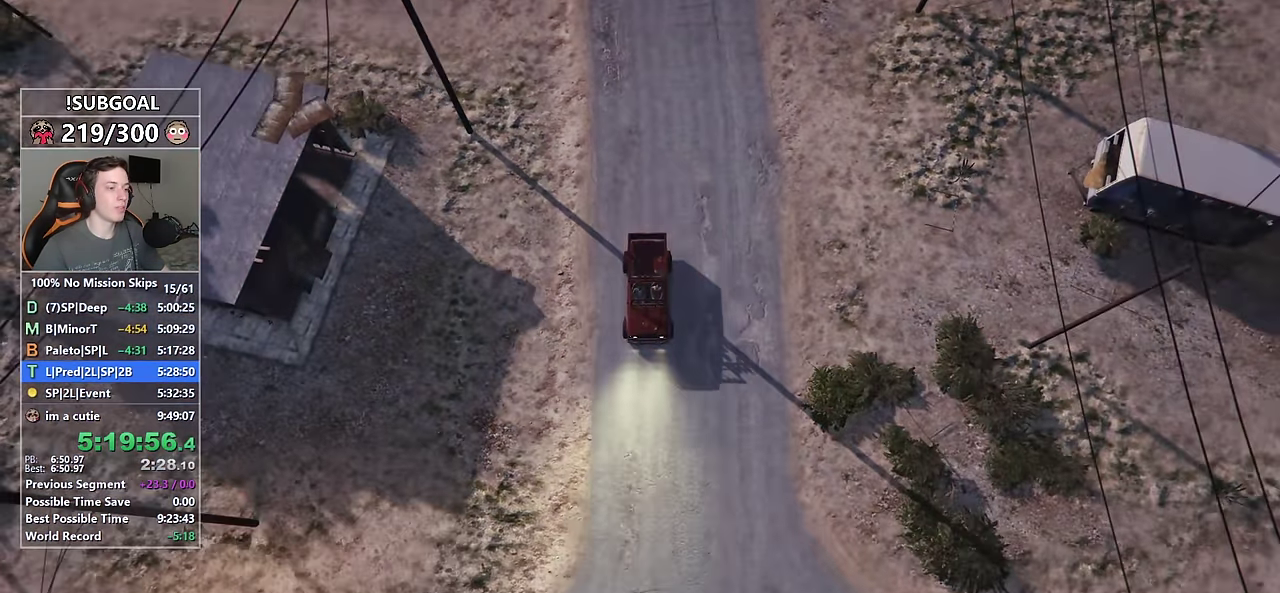
{"keys": ["w"], "mouse": [], "events": []}
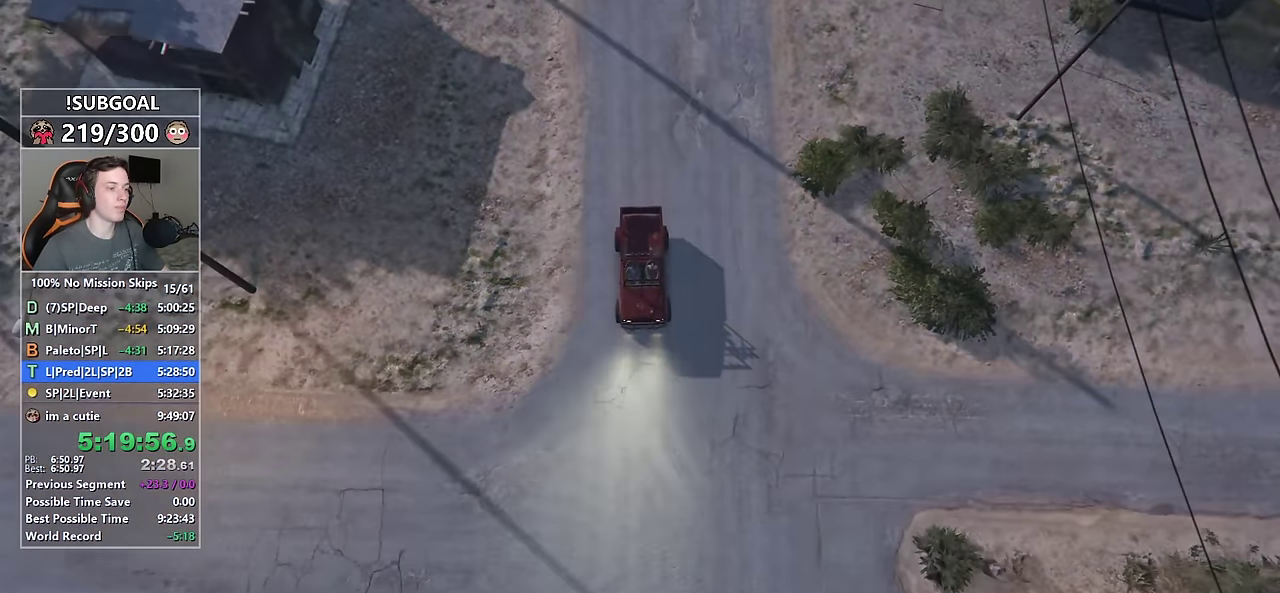
{"keys": ["w"], "mouse": [], "events": []}
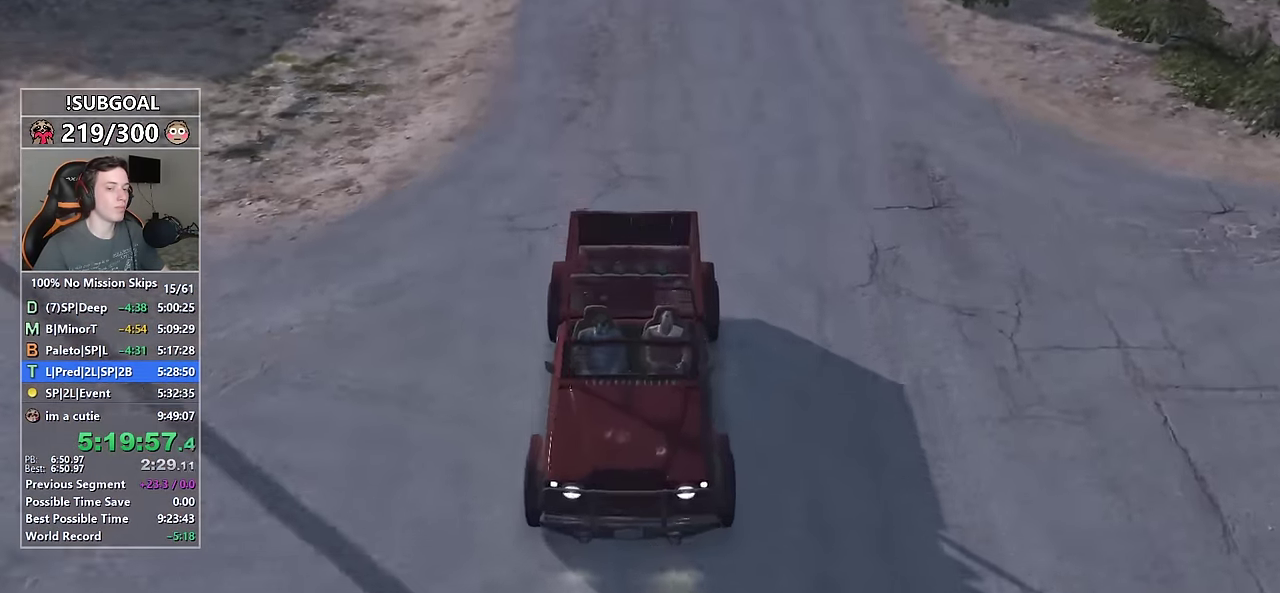
{"keys": ["w"], "mouse": [], "events": []}
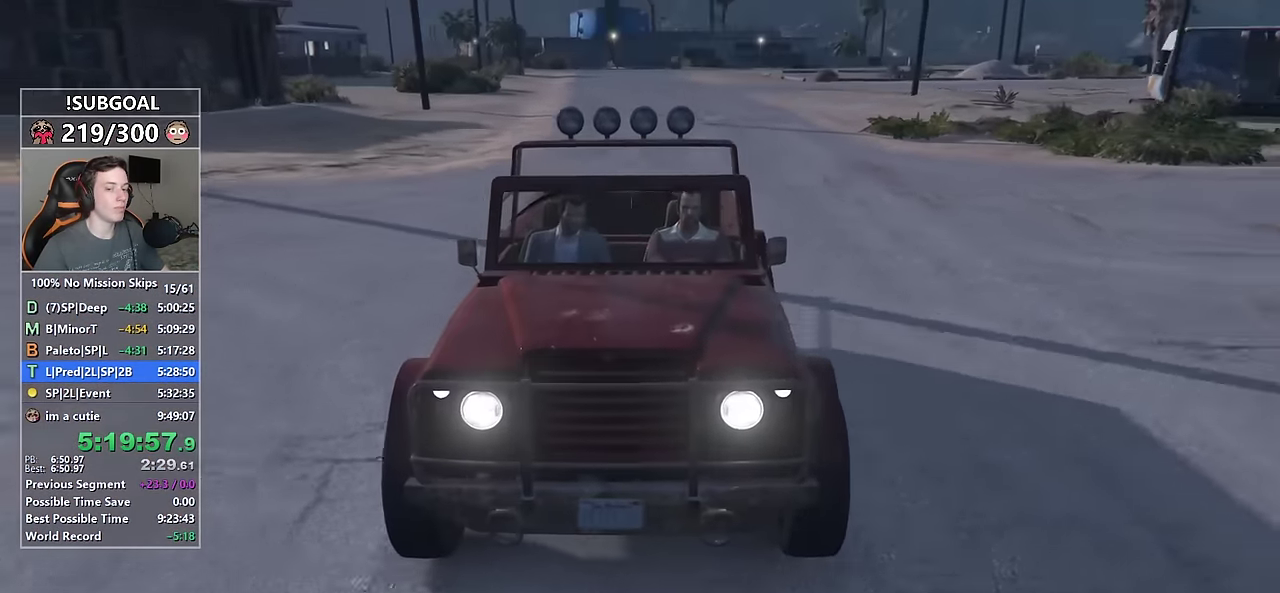
{"keys": ["w"], "mouse": [], "events": []}
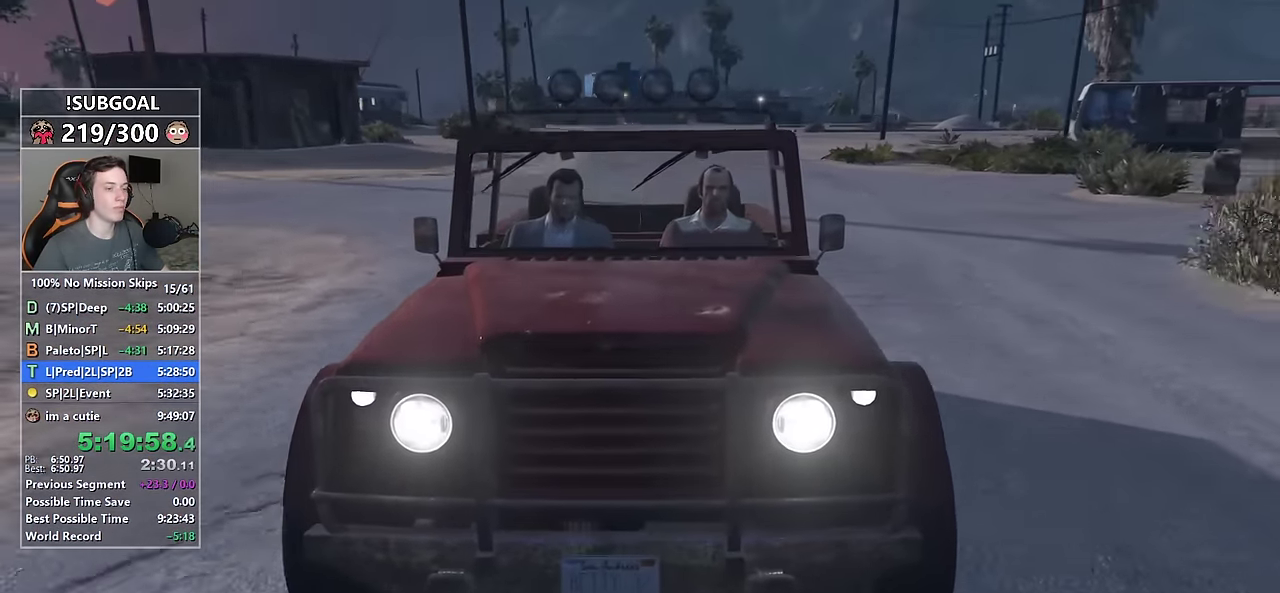
{"keys": ["w"], "mouse": [], "events": []}
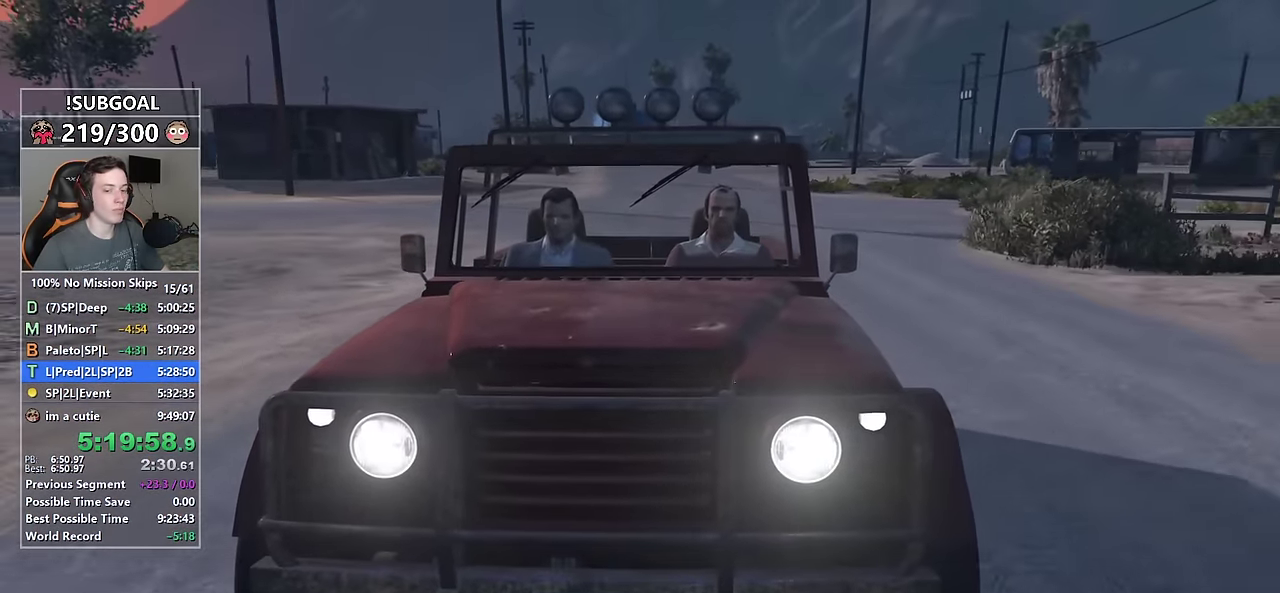
{"keys": ["w"], "mouse": [], "events": []}
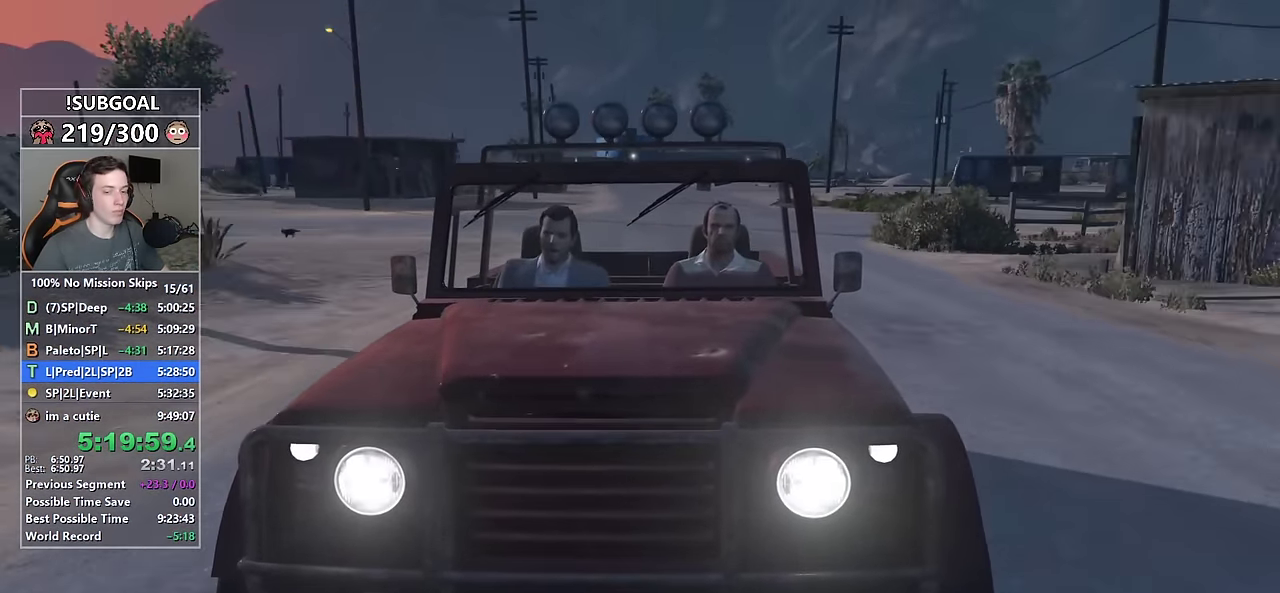
{"keys": ["w"], "mouse": [], "events": []}
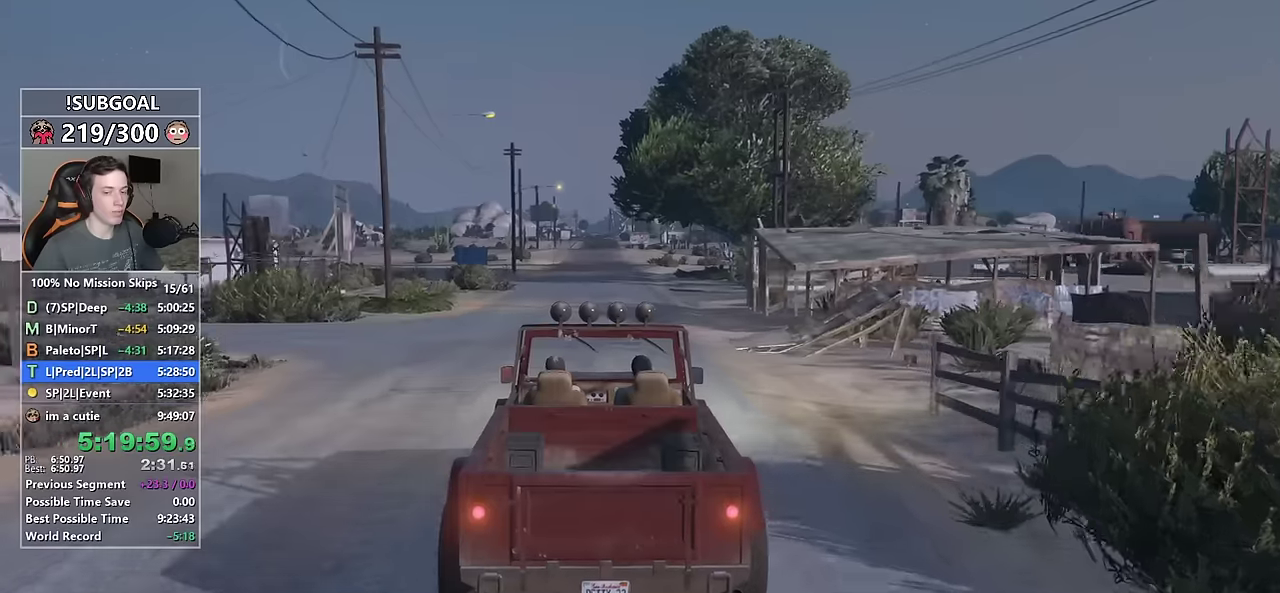
{"keys": ["w"], "mouse": [], "events": []}
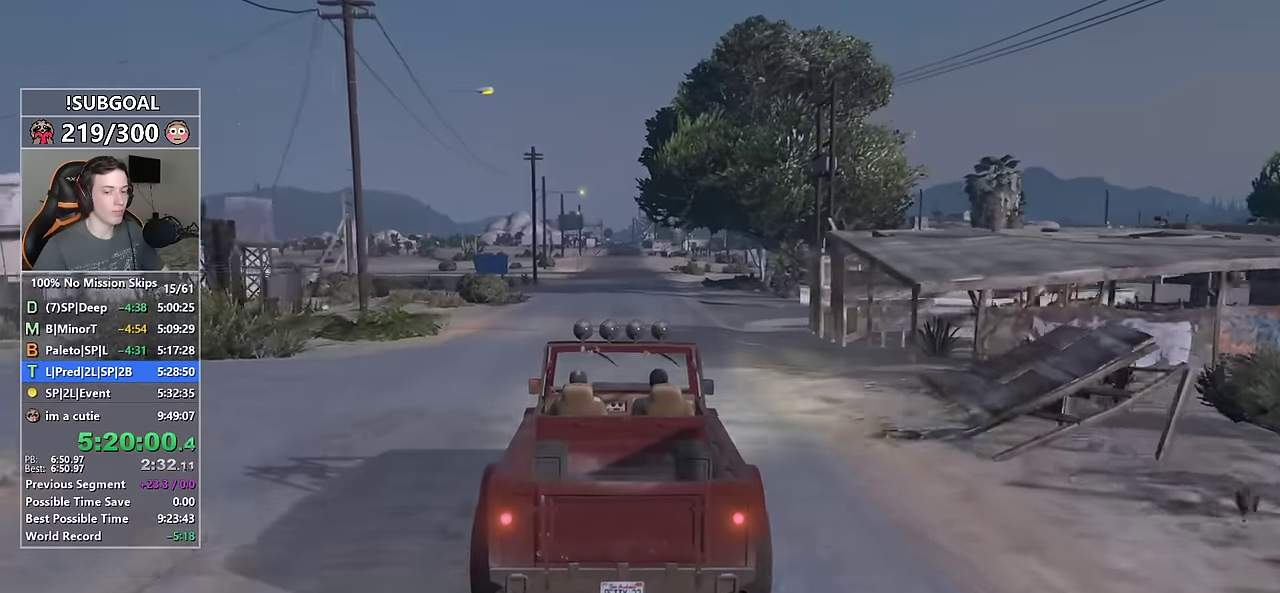
{"keys": ["w"], "mouse": [], "events": []}
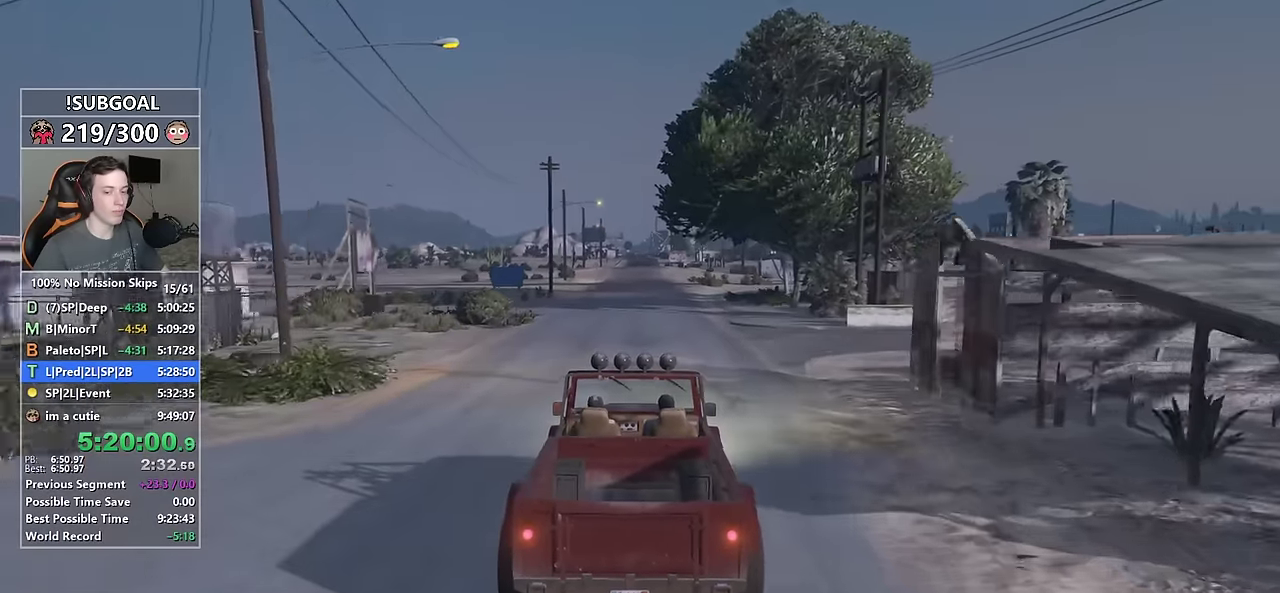
{"keys": ["w"], "mouse": [], "events": []}
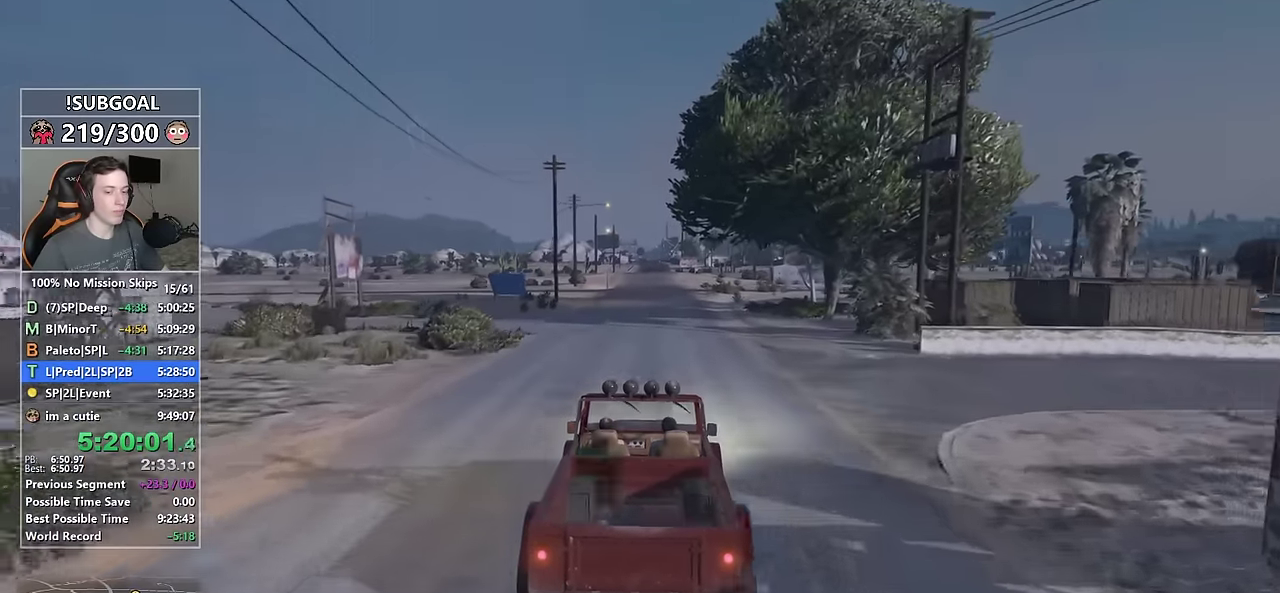
{"keys": ["w"], "mouse": [], "events": []}
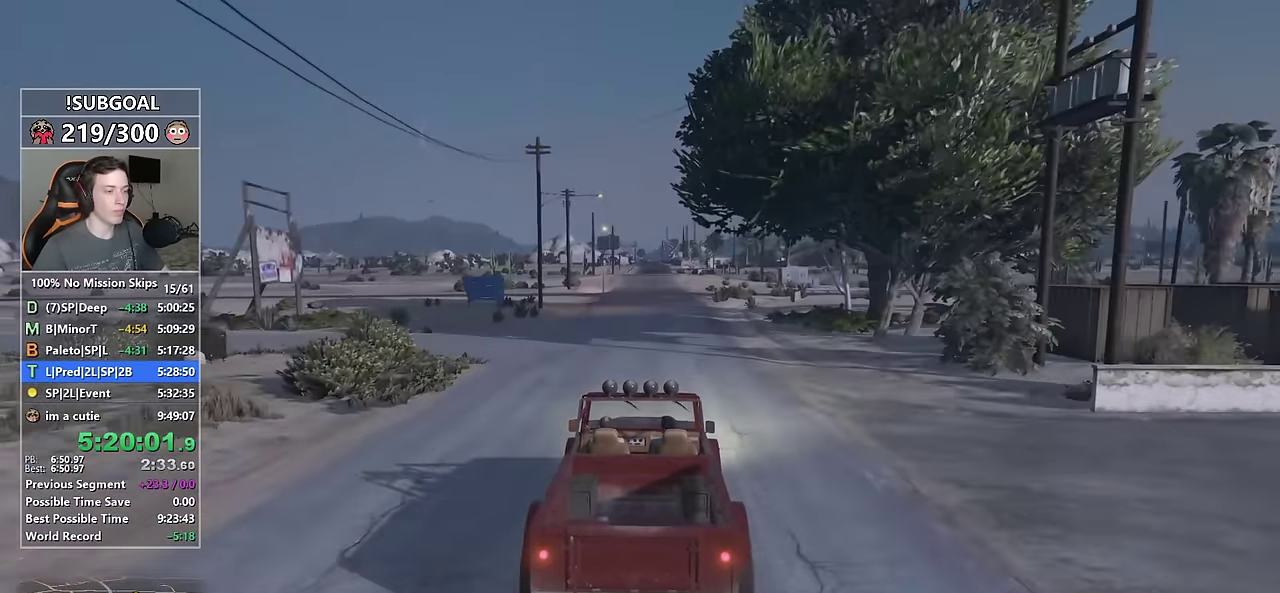
{"keys": ["w"], "mouse": [], "events": [[316, "d", "down"], [416, "d", "up"]]}
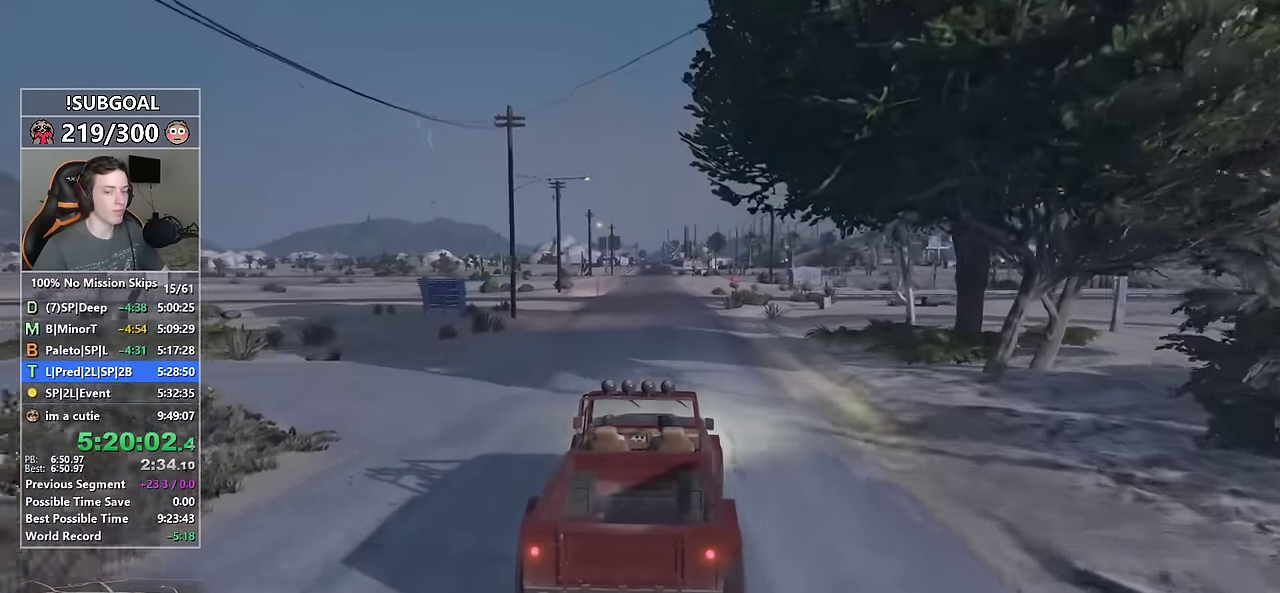
{"keys": ["w"], "mouse": [], "events": []}
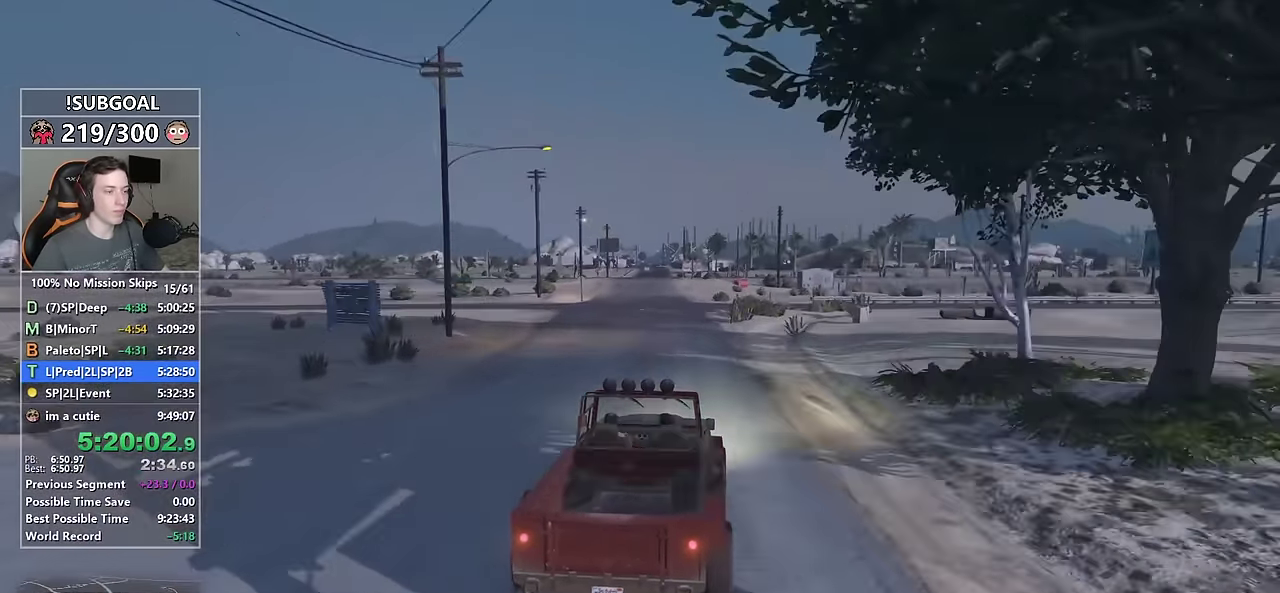
{"keys": ["w"], "mouse": [], "events": [[216, "a", "down"], [266, "a", "up"]]}
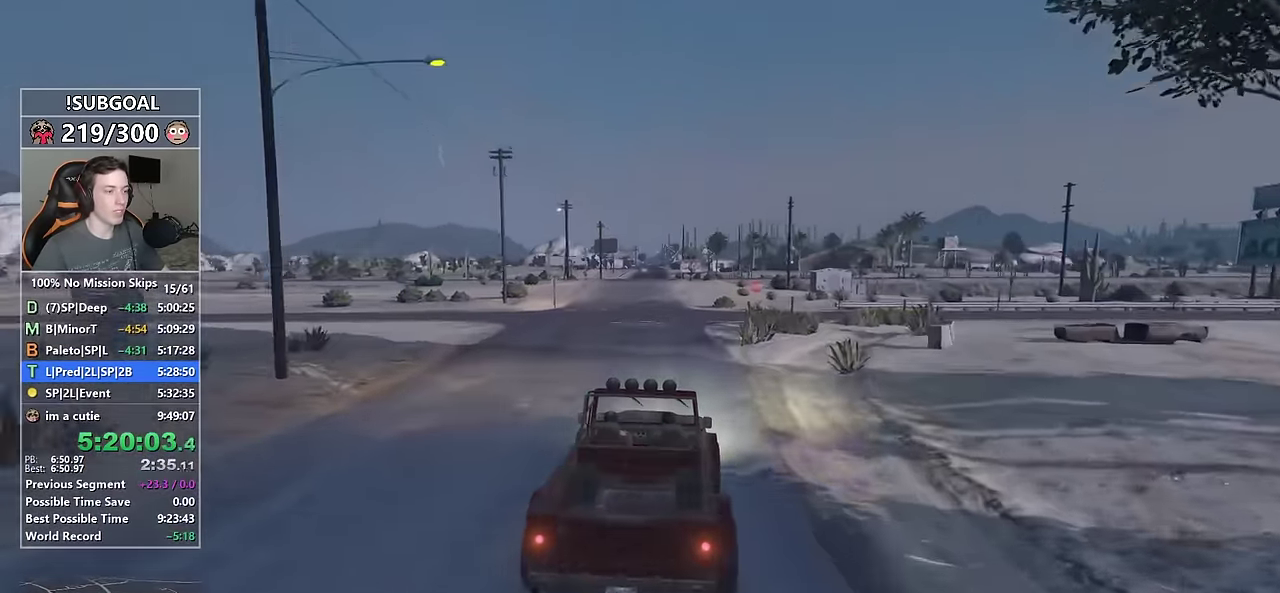
{"keys": ["w"], "mouse": [], "events": []}
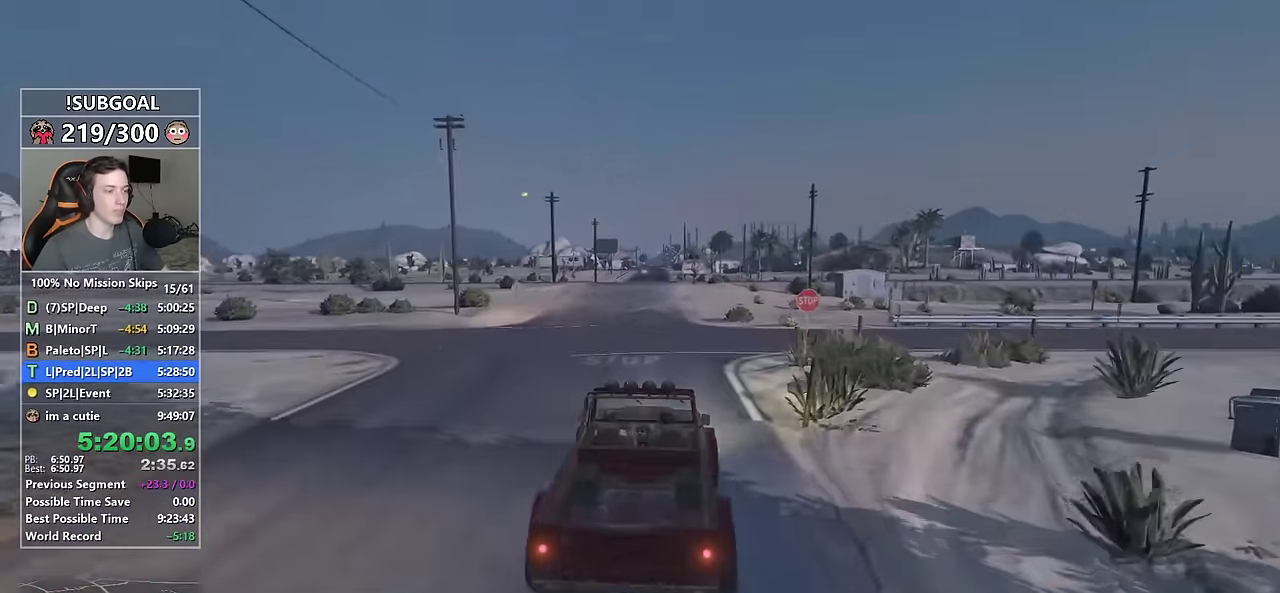
{"keys": ["w"], "mouse": [], "events": [[383, "a", "down"], [433, "a", "up"]]}
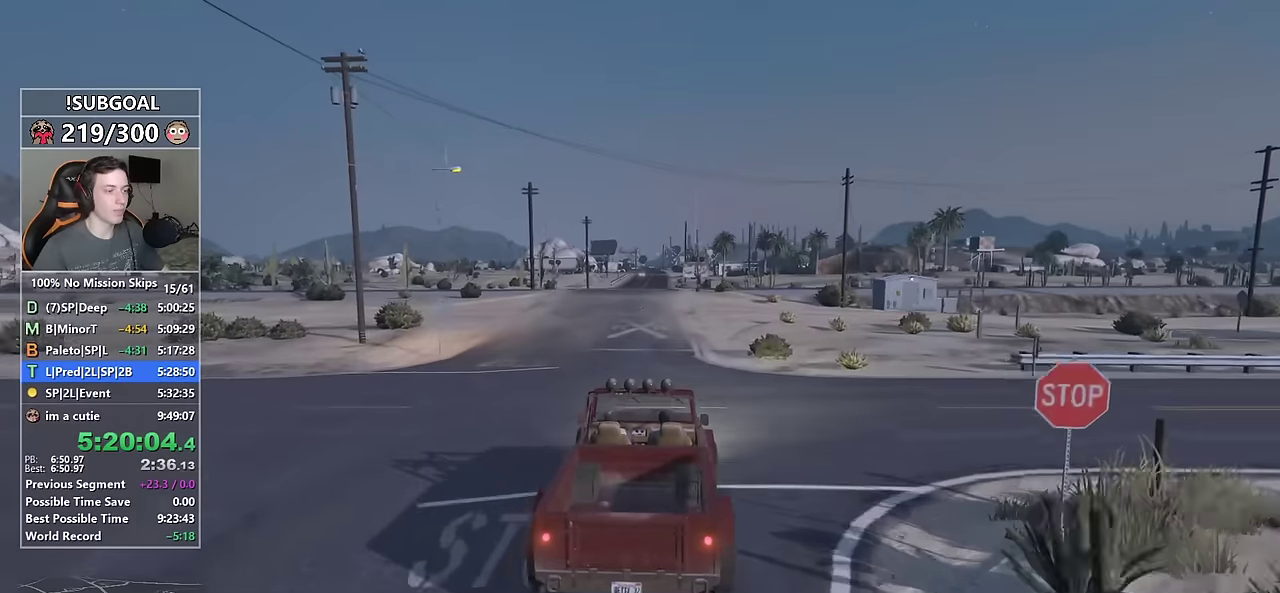
{"keys": ["w"], "mouse": [], "events": []}
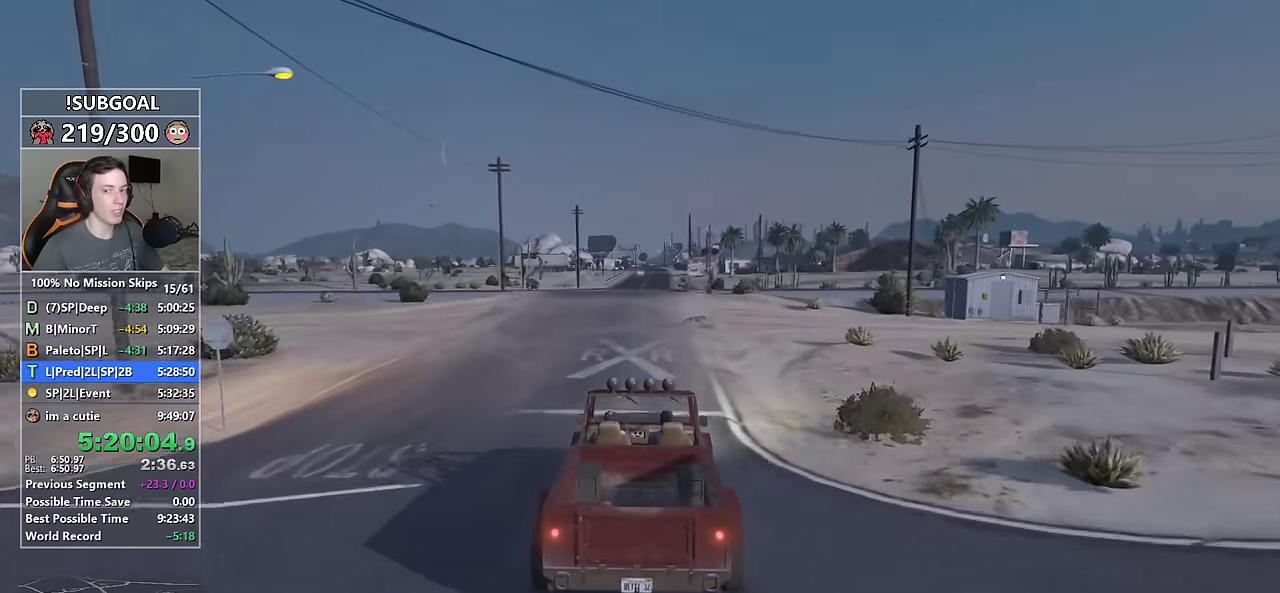
{"keys": ["w"], "mouse": [], "events": []}
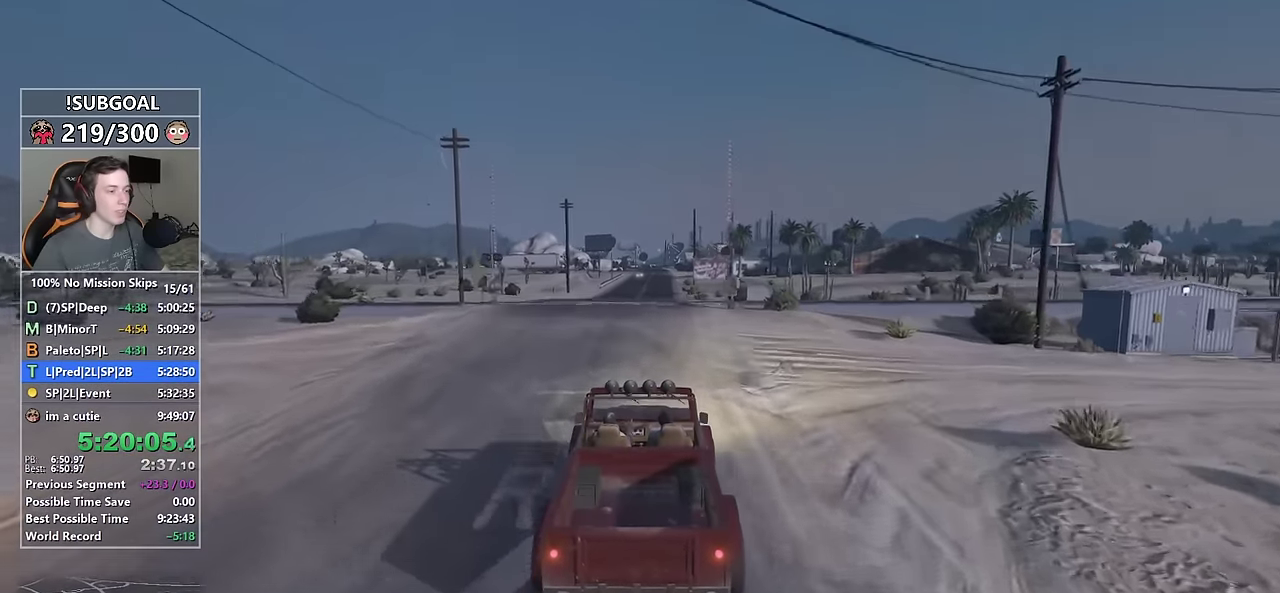
{"keys": ["w"], "mouse": [], "events": []}
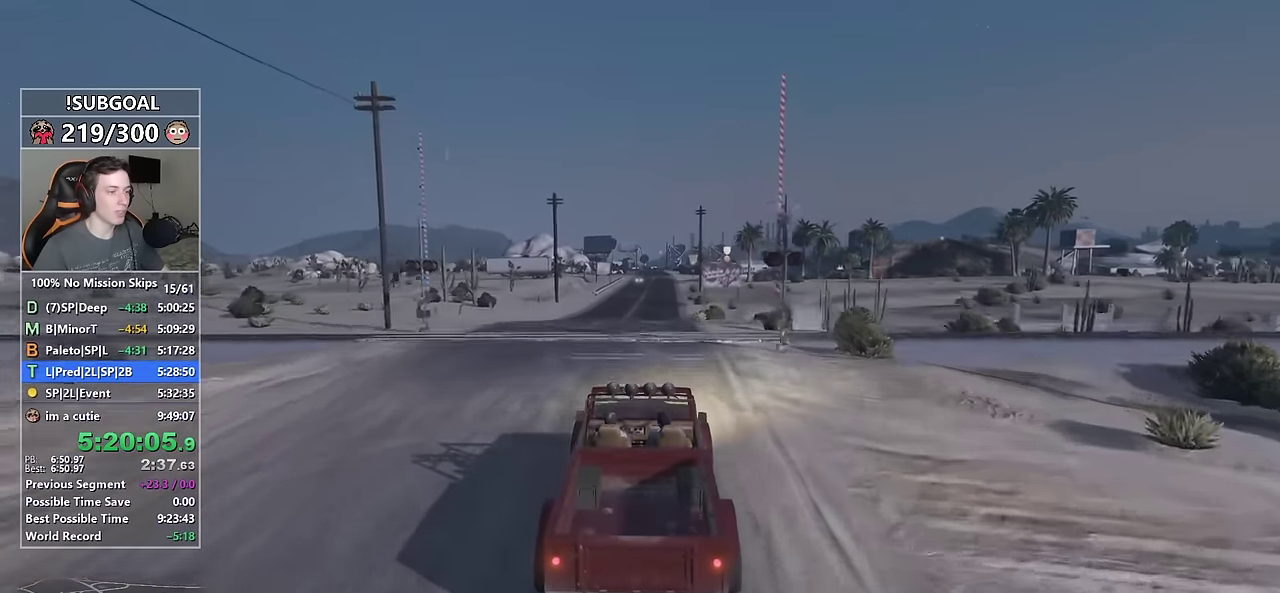
{"keys": ["w"], "mouse": [], "events": []}
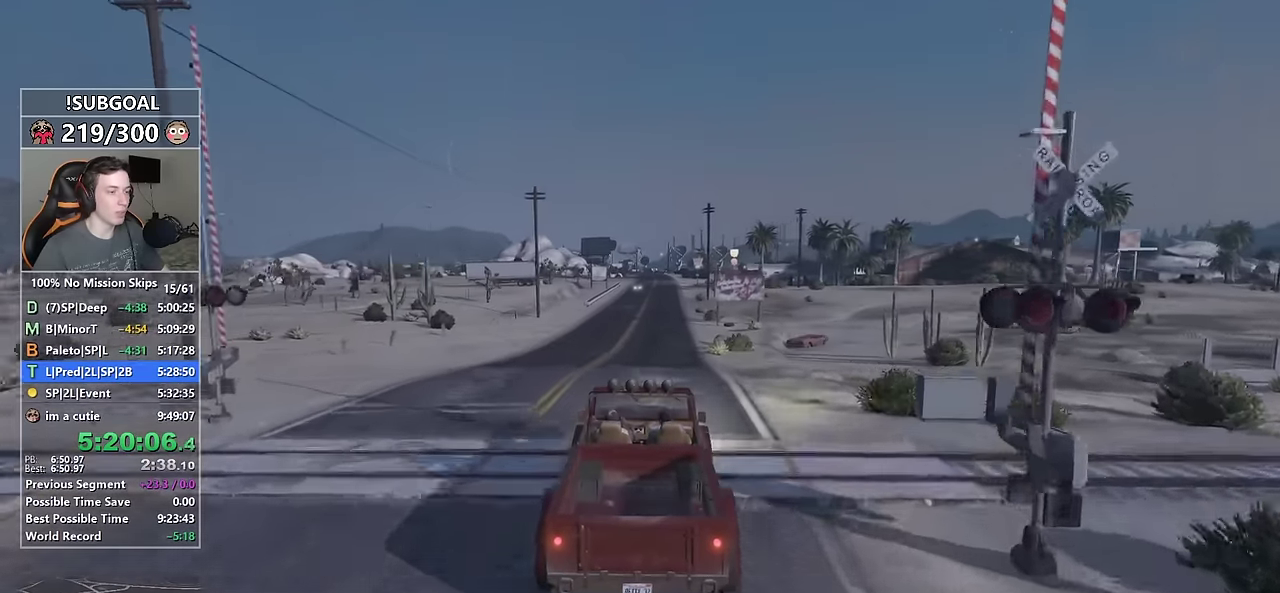
{"keys": ["s", "w"], "mouse": [], "events": [[283, "s", "down"]]}
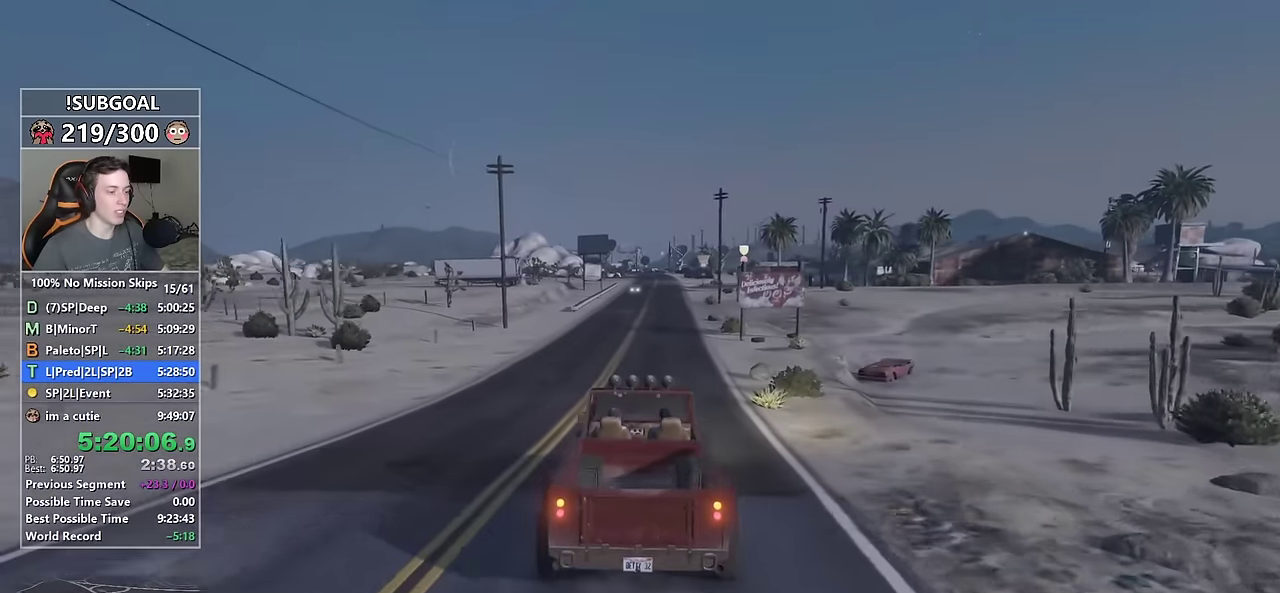
{"keys": ["w"], "mouse": [], "events": [[100, "s", "up"]]}
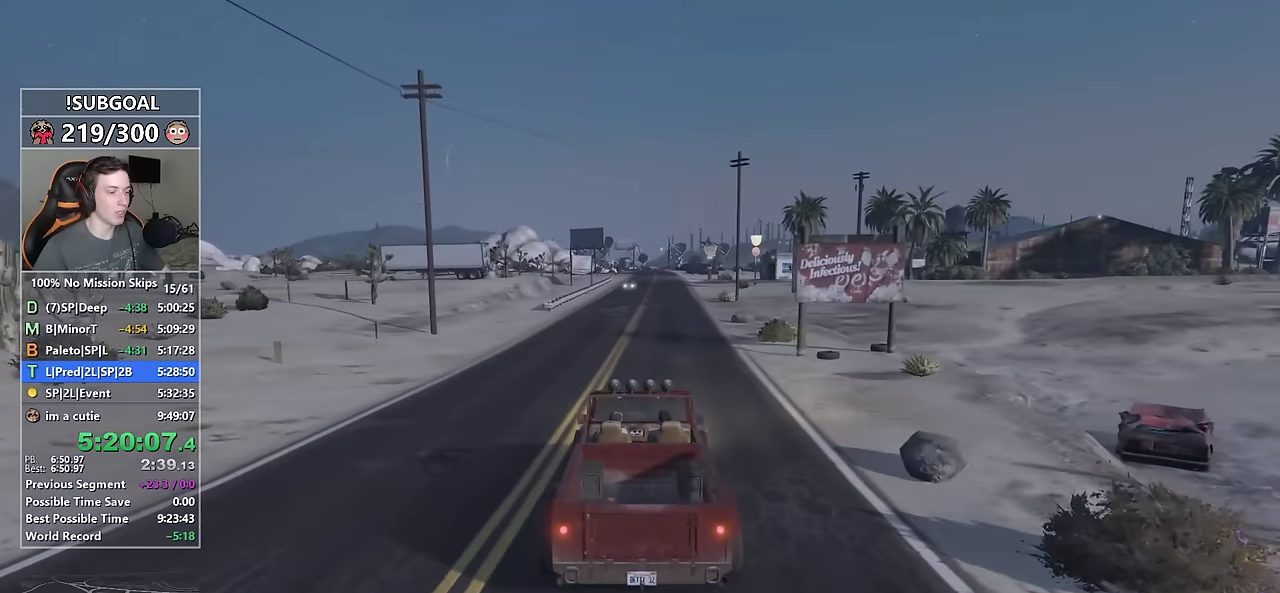
{"keys": ["w"], "mouse": [], "events": []}
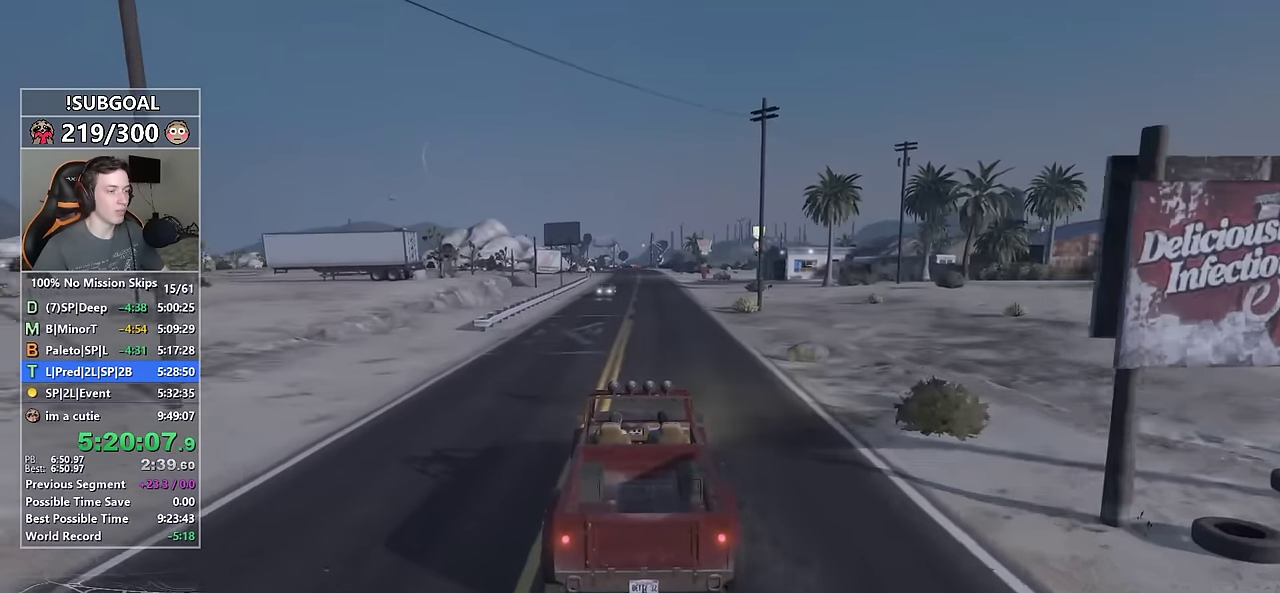
{"keys": ["w"], "mouse": [], "events": []}
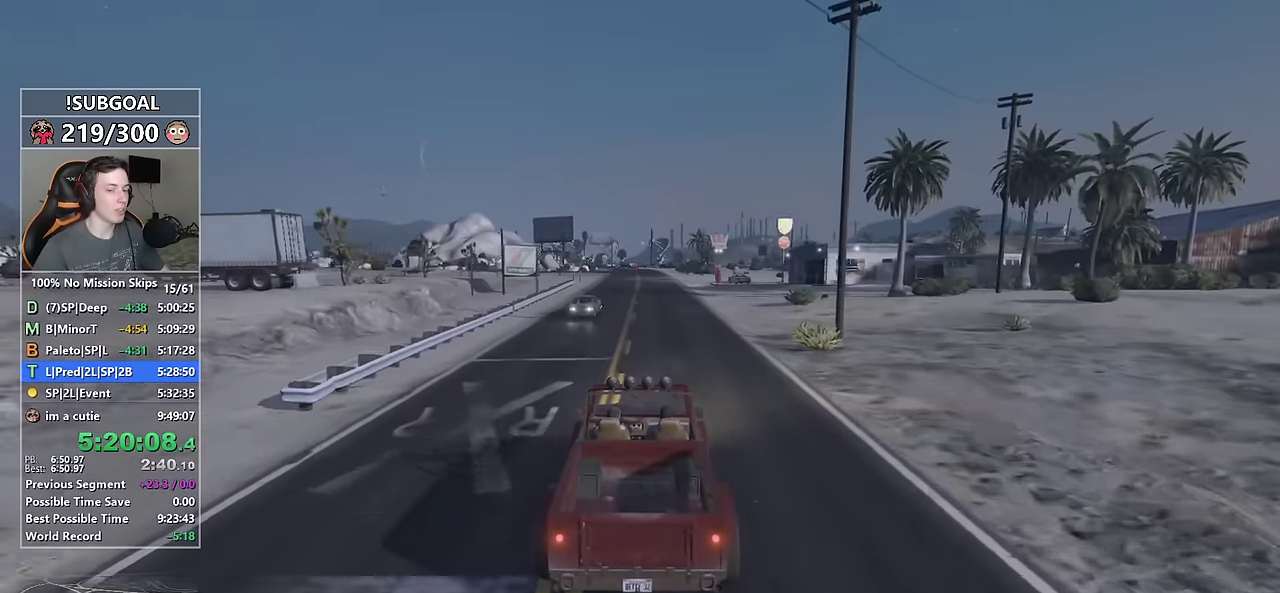
{"keys": ["w"], "mouse": [], "events": []}
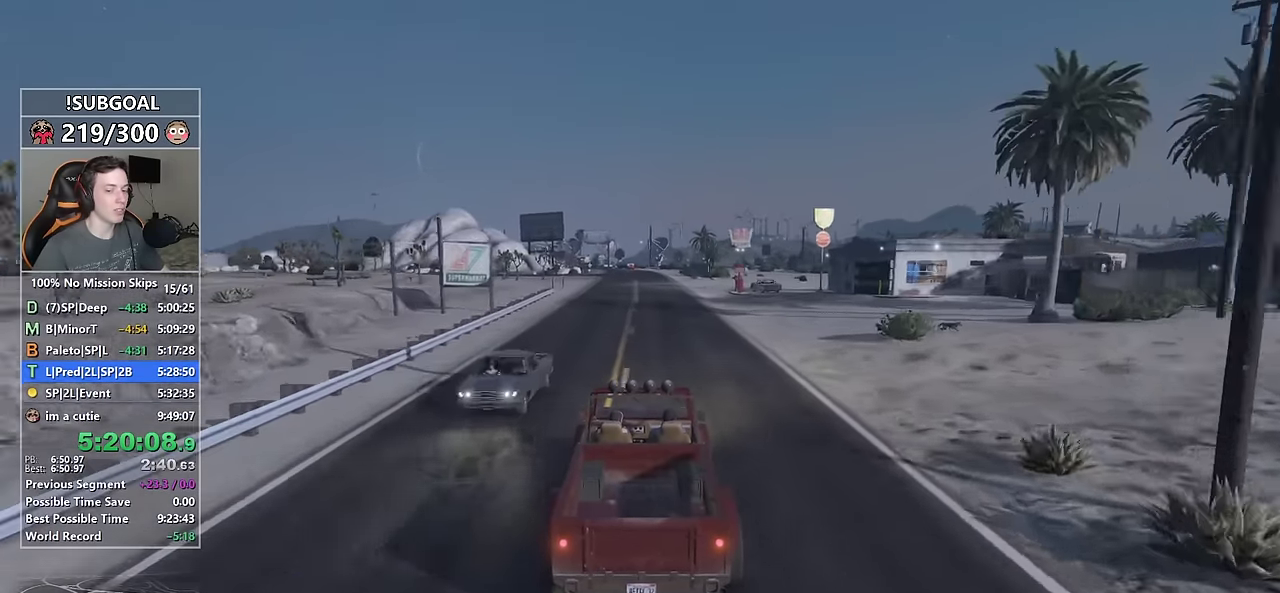
{"keys": ["d", "w"], "mouse": [], "events": [[450, "d", "down"]]}
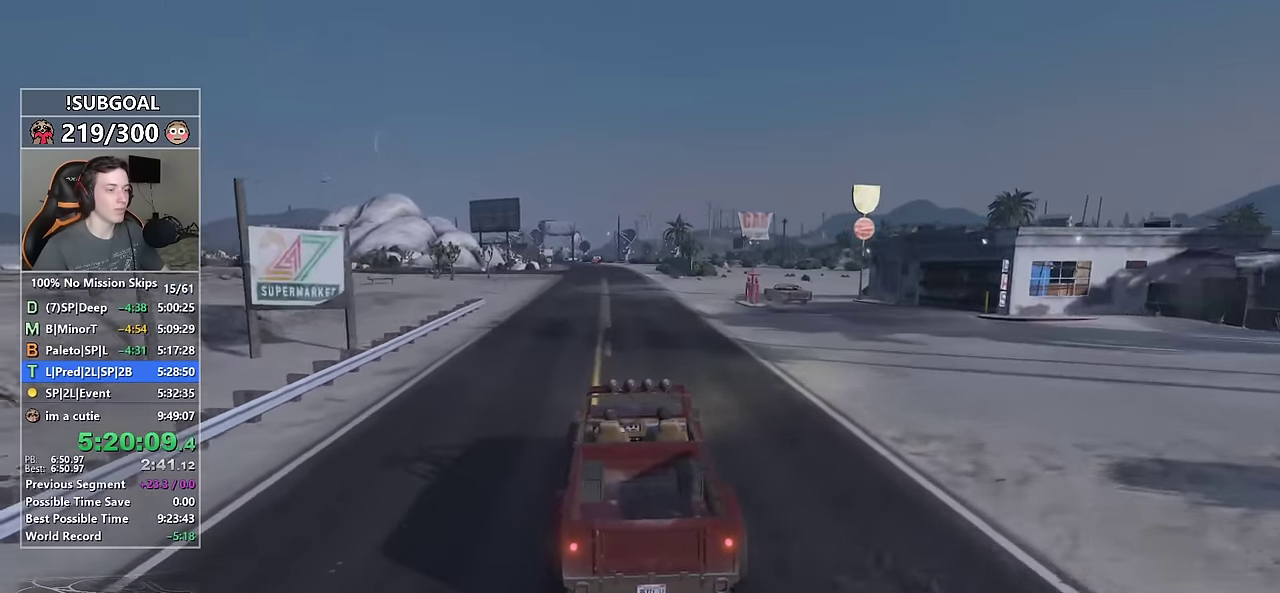
{"keys": ["d", "w"], "mouse": [], "events": [[83, "d", "up"], [233, "d", "down"]]}
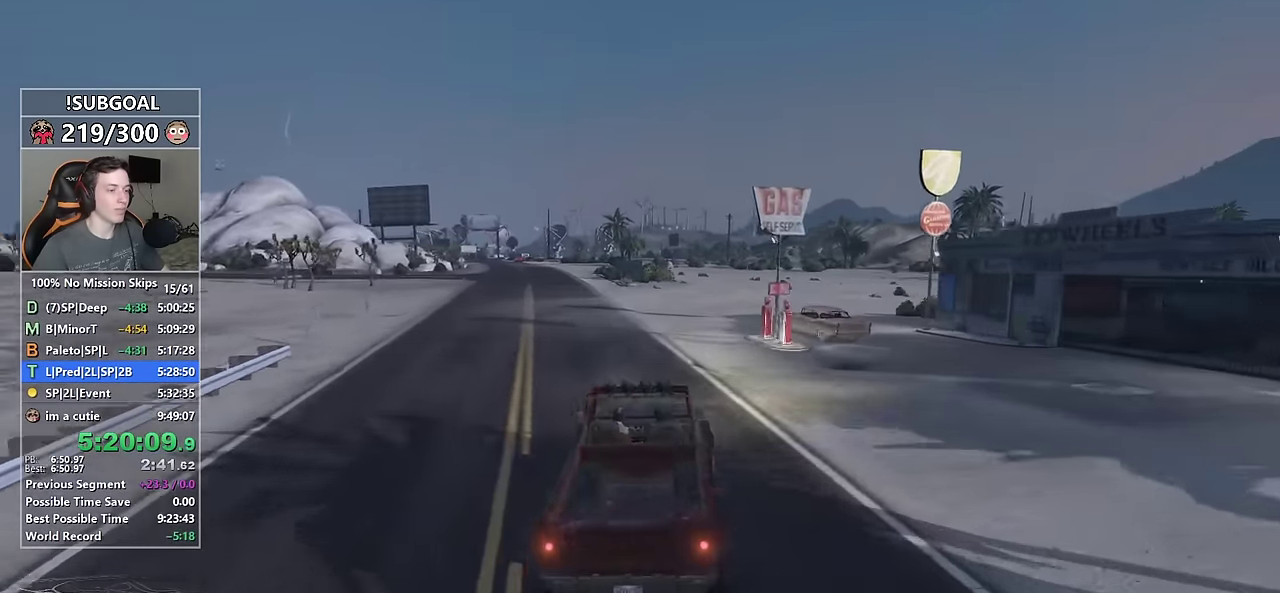
{"keys": ["d", "w"], "mouse": [], "events": [[16, "d", "up"], [50, "d", "down"], [383, "d", "up"], [483, "d", "down"]]}
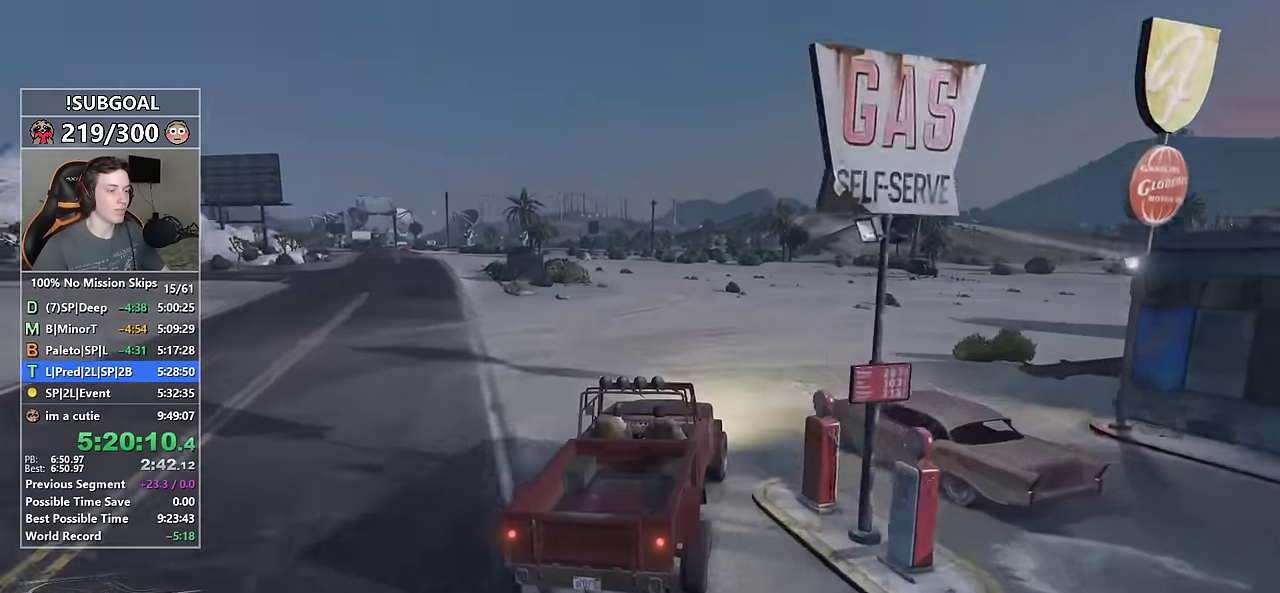
{"keys": ["d", "w"], "mouse": [], "events": [[116, "d", "up"], [216, "d", "down"], [316, "d", "up"], [450, "d", "down"]]}